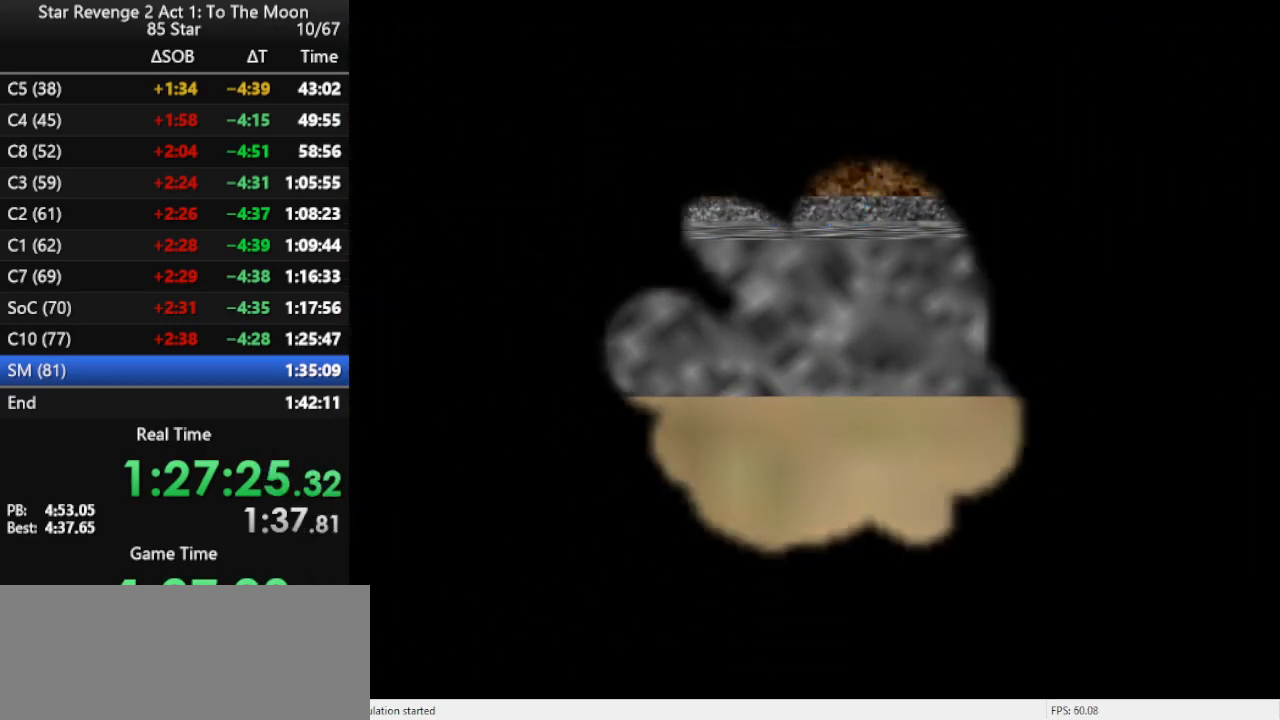
Gameplay with a controller (Nintendo layout); each line is a JSON object with the inputs held at the frame after it. "events" lists button and stick changes between this image and that frame as [ms after this image, input, new state], when the widget could be followed in between. Not read: L3 R3.
{"buttons": [], "left_stick": "center", "events": []}
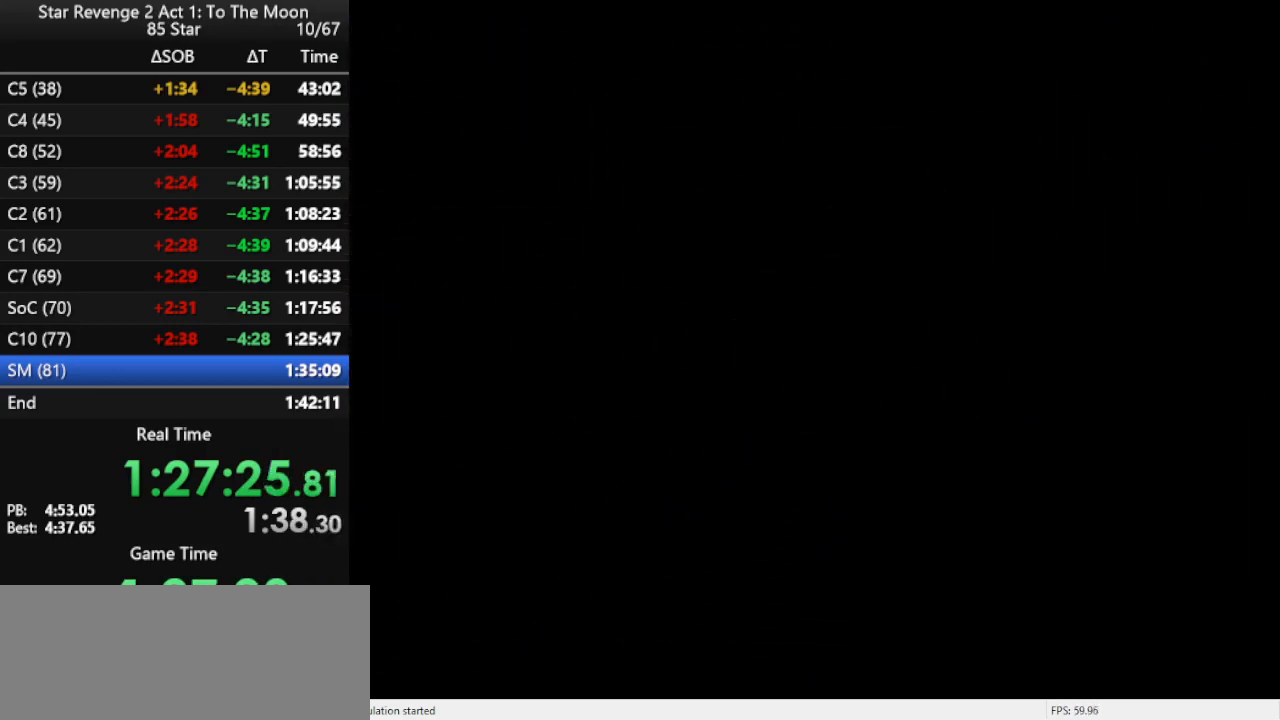
{"buttons": [], "left_stick": "center", "events": []}
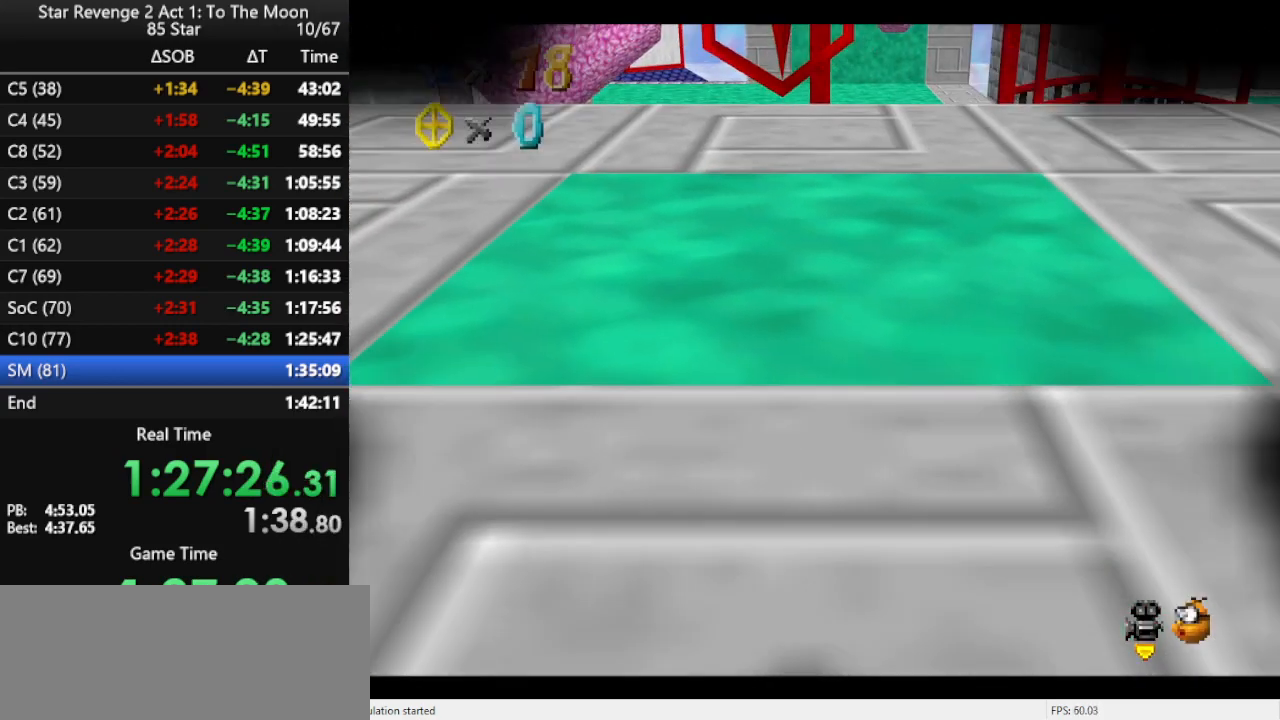
{"buttons": ["C_LEFT"], "left_stick": "center", "events": [[333, "C_LEFT", "down"], [433, "C_LEFT", "up"], [467, "C_LEFT", "down"]]}
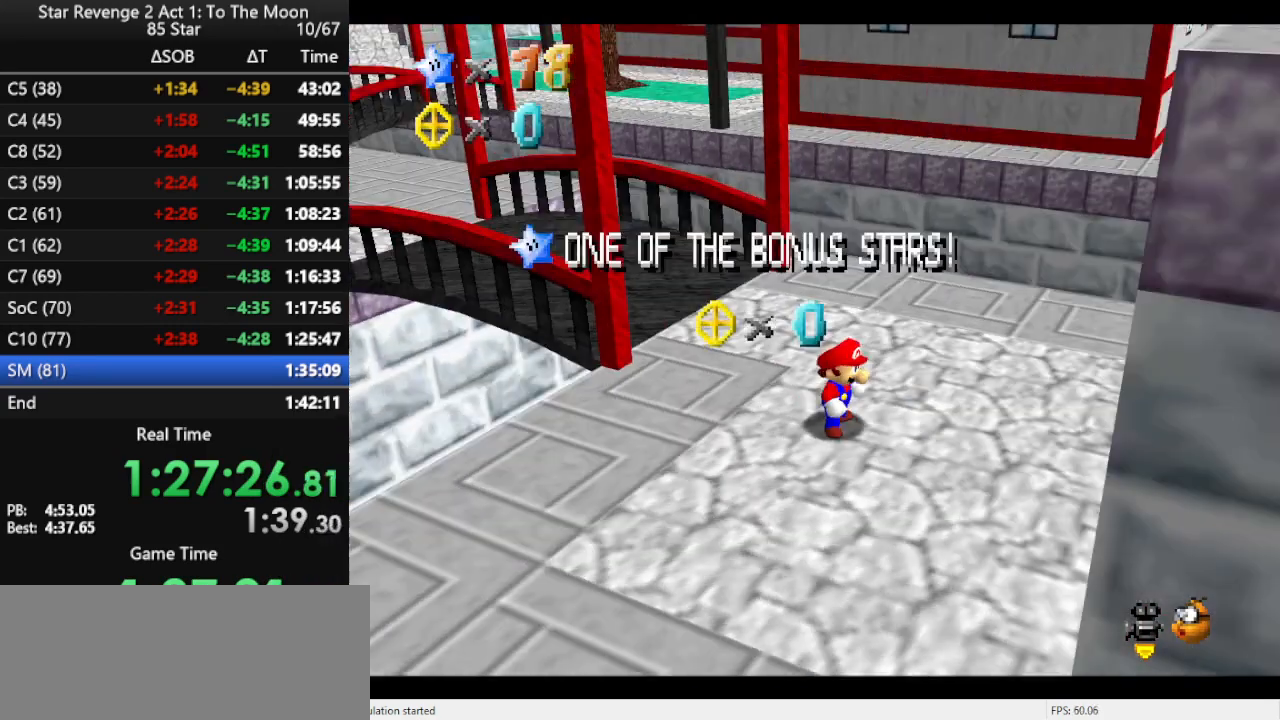
{"buttons": [], "left_stick": "center", "events": [[33, "C_DOWN", "down"], [67, "C_DOWN", "up"], [67, "C_LEFT", "up"]]}
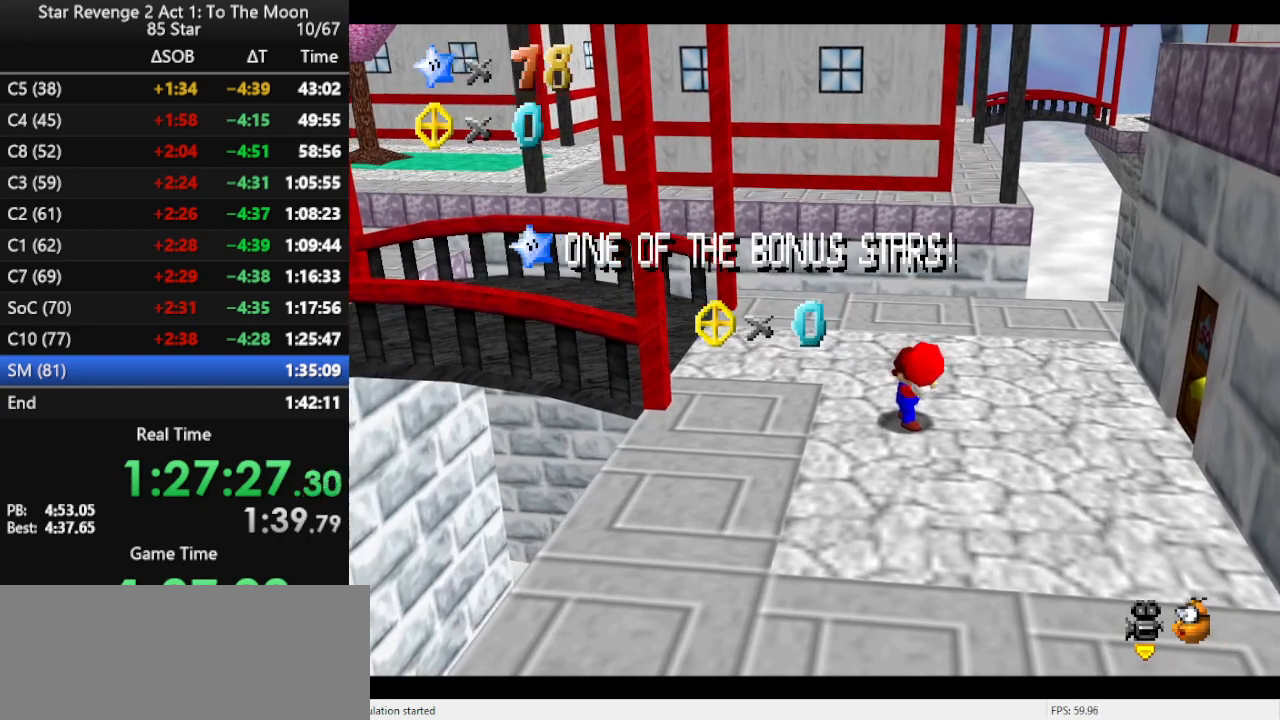
{"buttons": [], "left_stick": "center", "events": []}
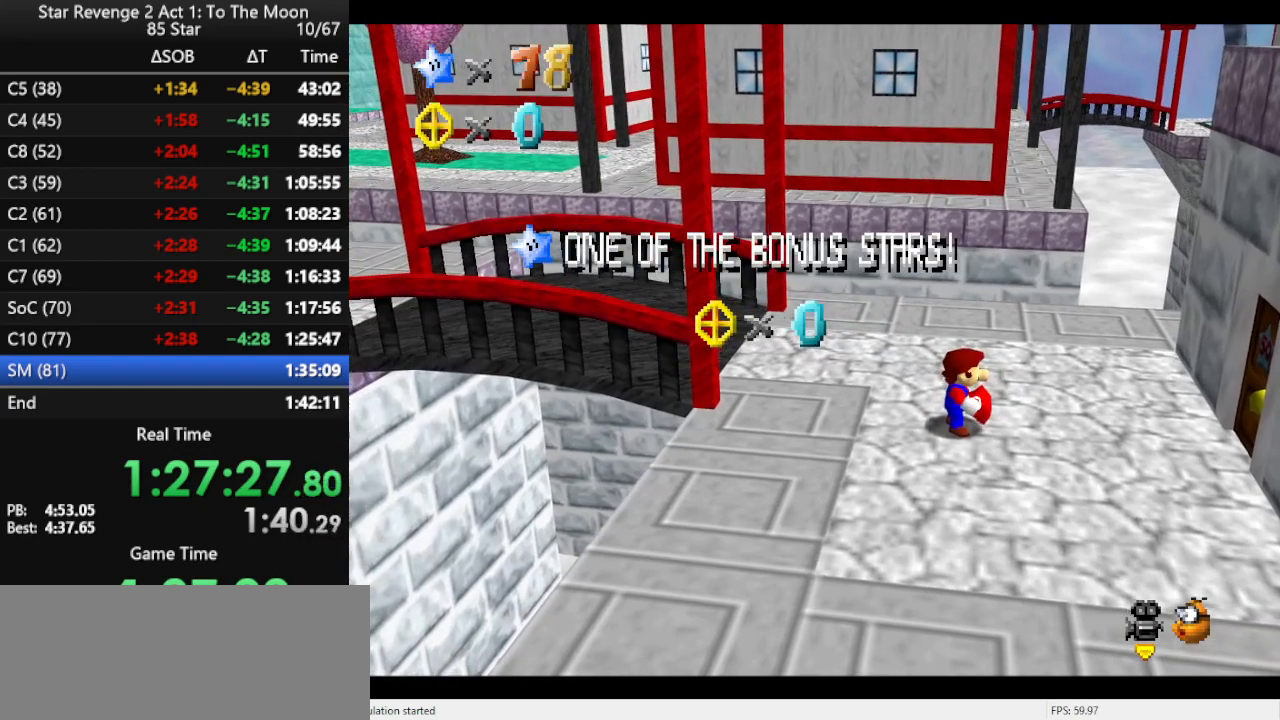
{"buttons": [], "left_stick": "center", "events": []}
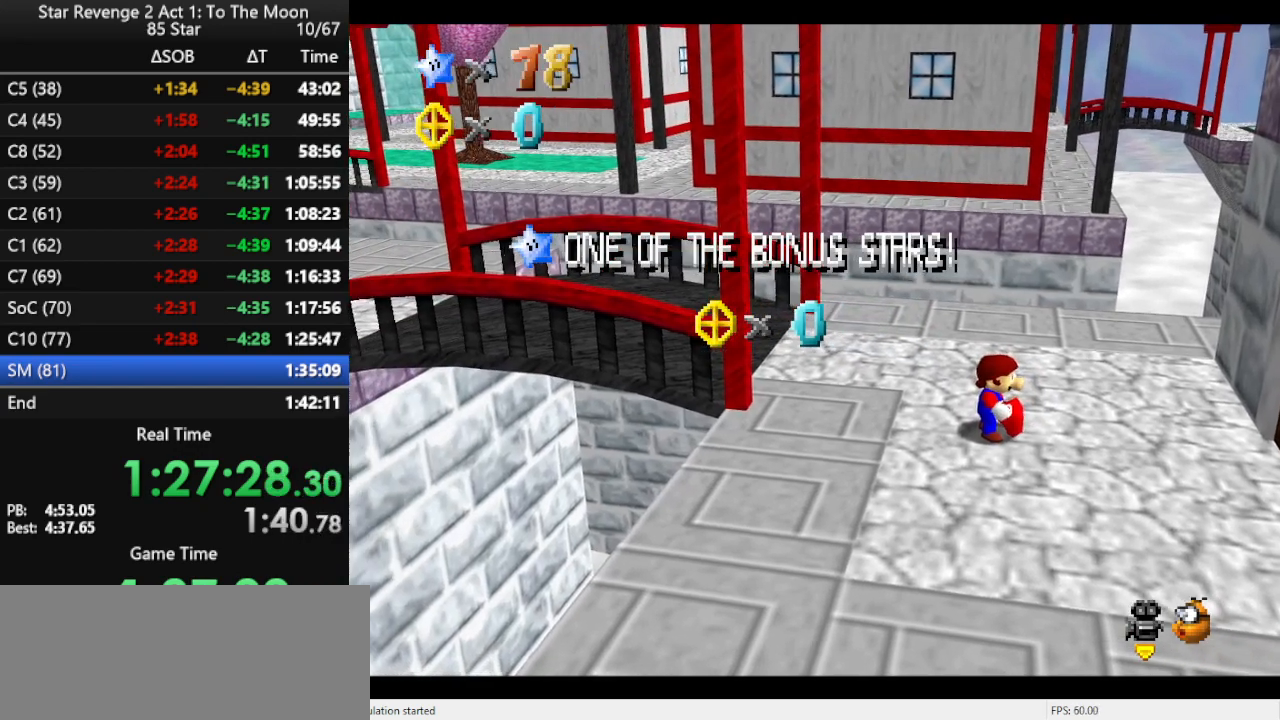
{"buttons": [], "left_stick": "center", "events": []}
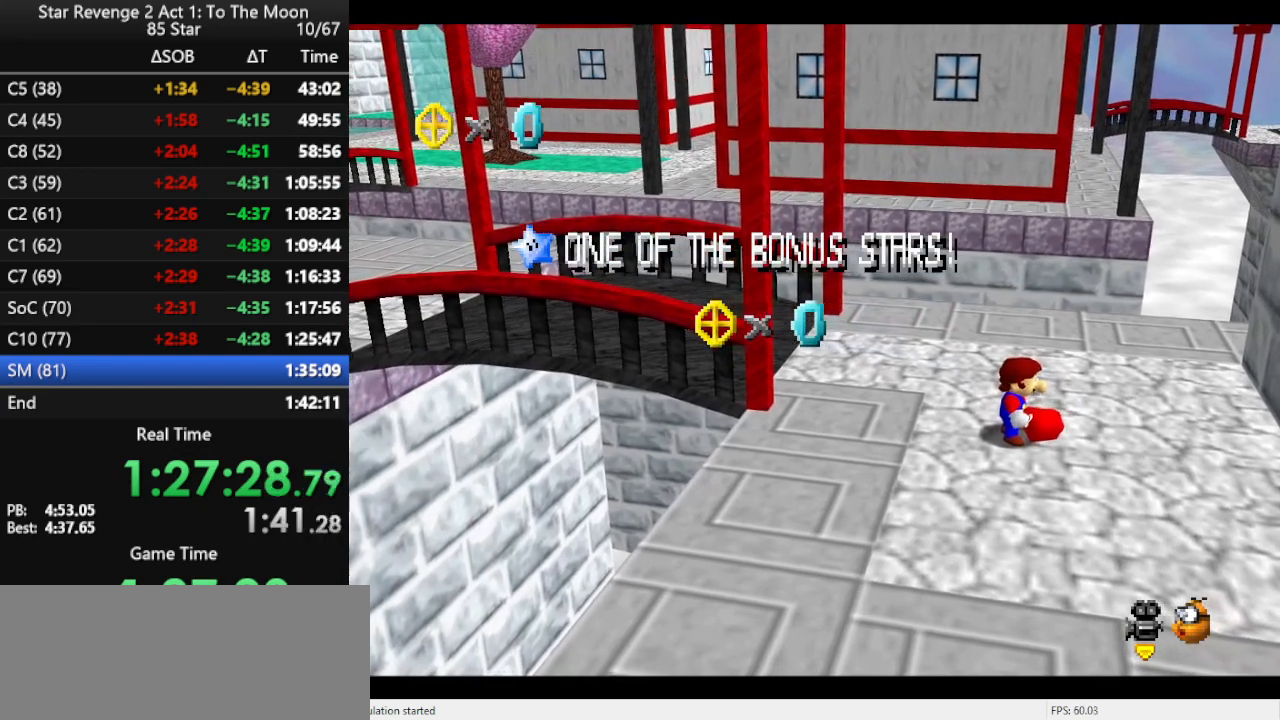
{"buttons": [], "left_stick": "center", "events": []}
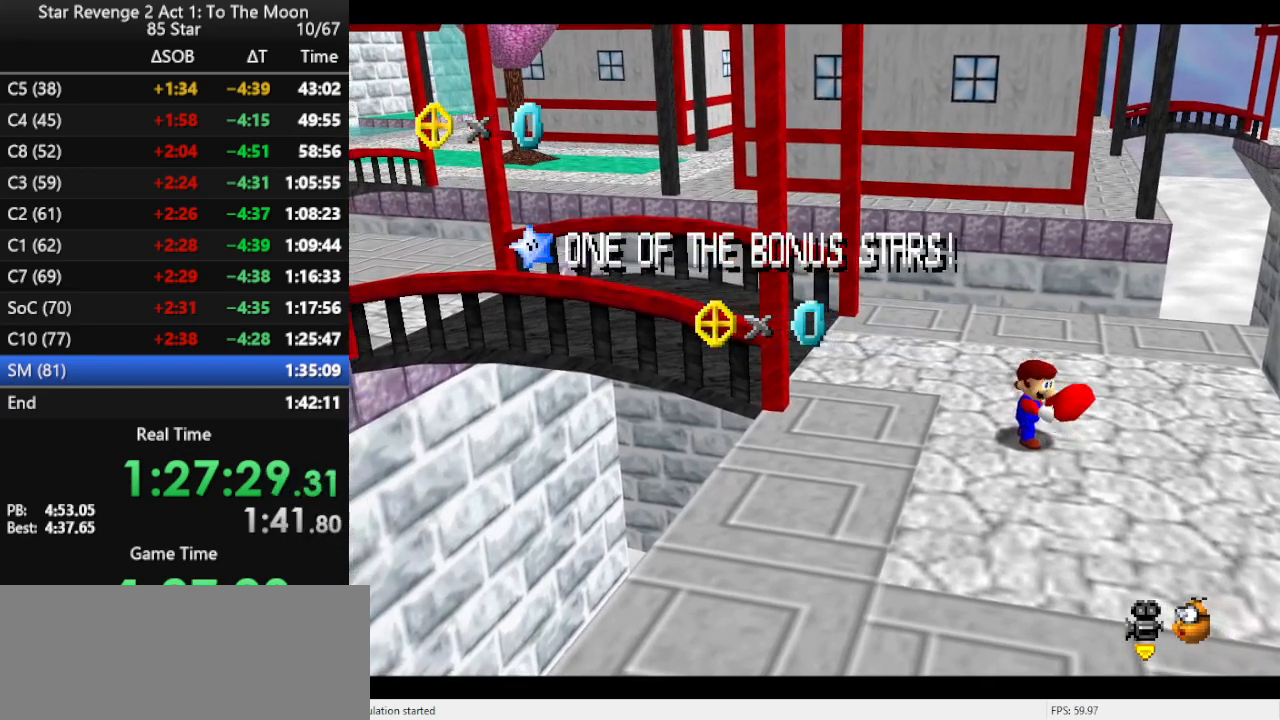
{"buttons": [], "left_stick": "right", "events": [[400, "left_stick", "right"]]}
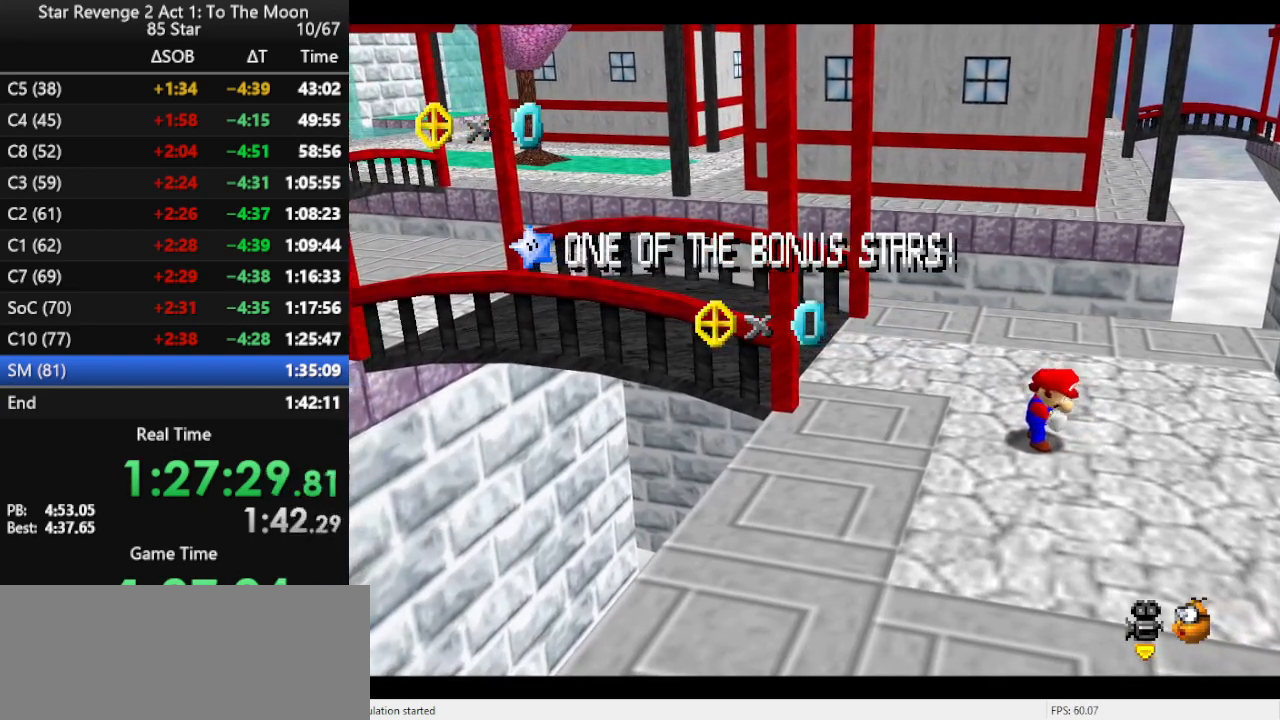
{"buttons": [], "left_stick": "right", "events": []}
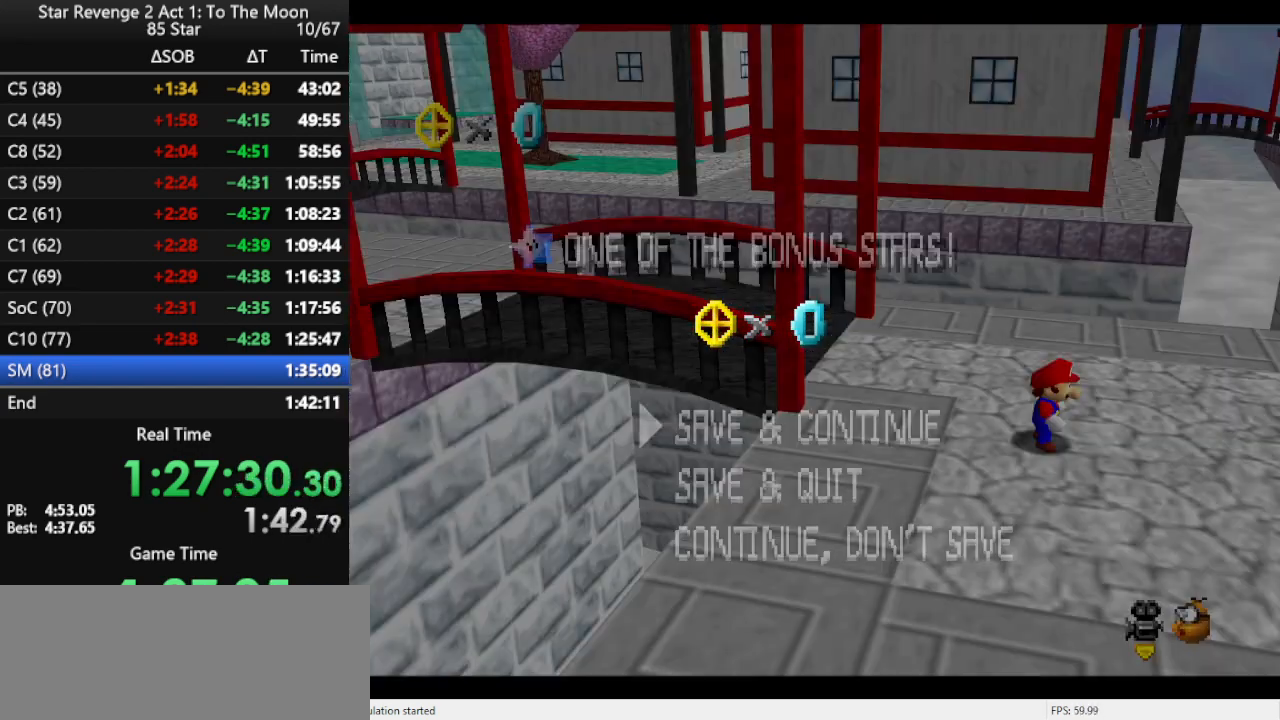
{"buttons": [], "left_stick": "right", "events": [[233, "A", "down"], [267, "A", "up"], [367, "A", "down"], [467, "A", "up"]]}
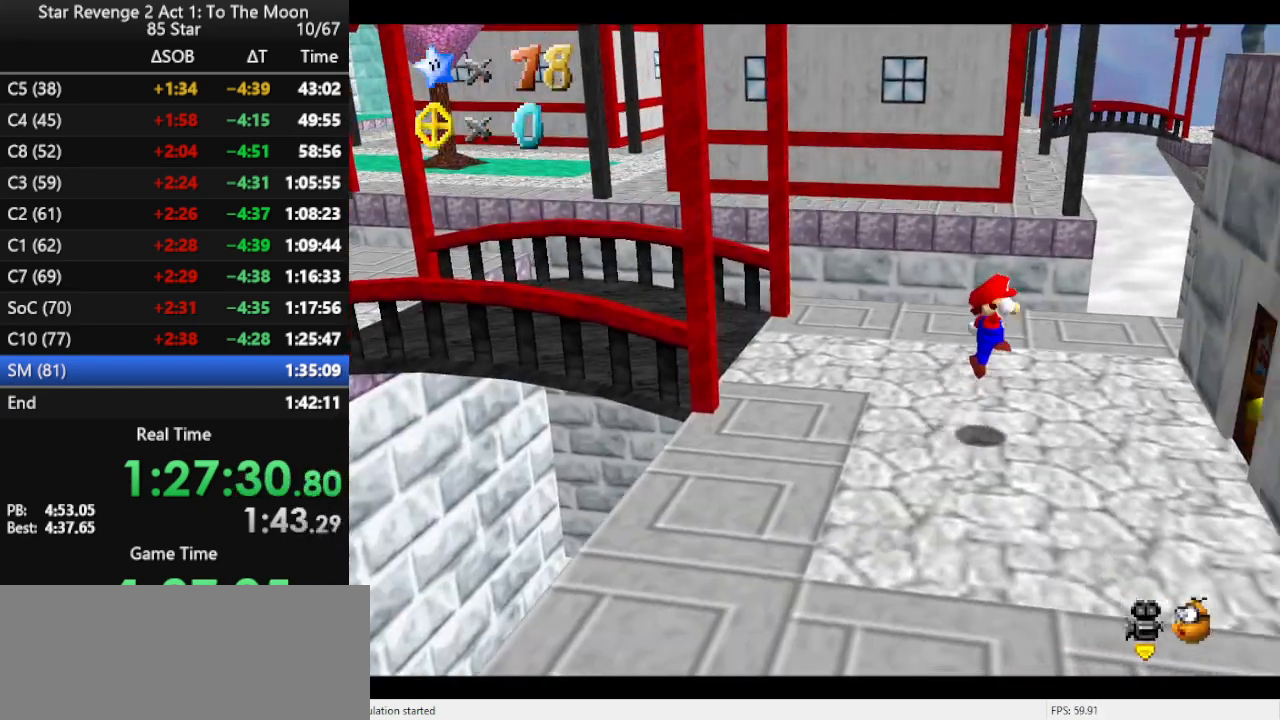
{"buttons": [], "left_stick": "right", "events": []}
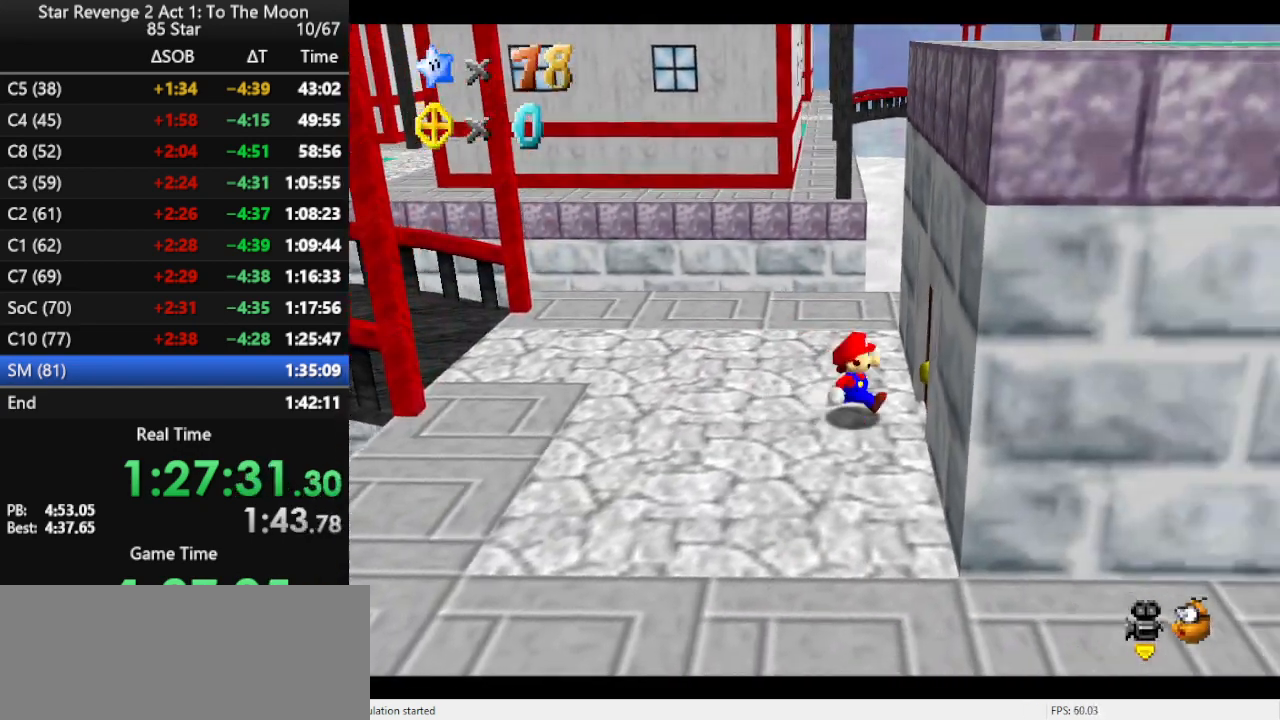
{"buttons": [], "left_stick": "center", "events": [[400, "left_stick", "center"]]}
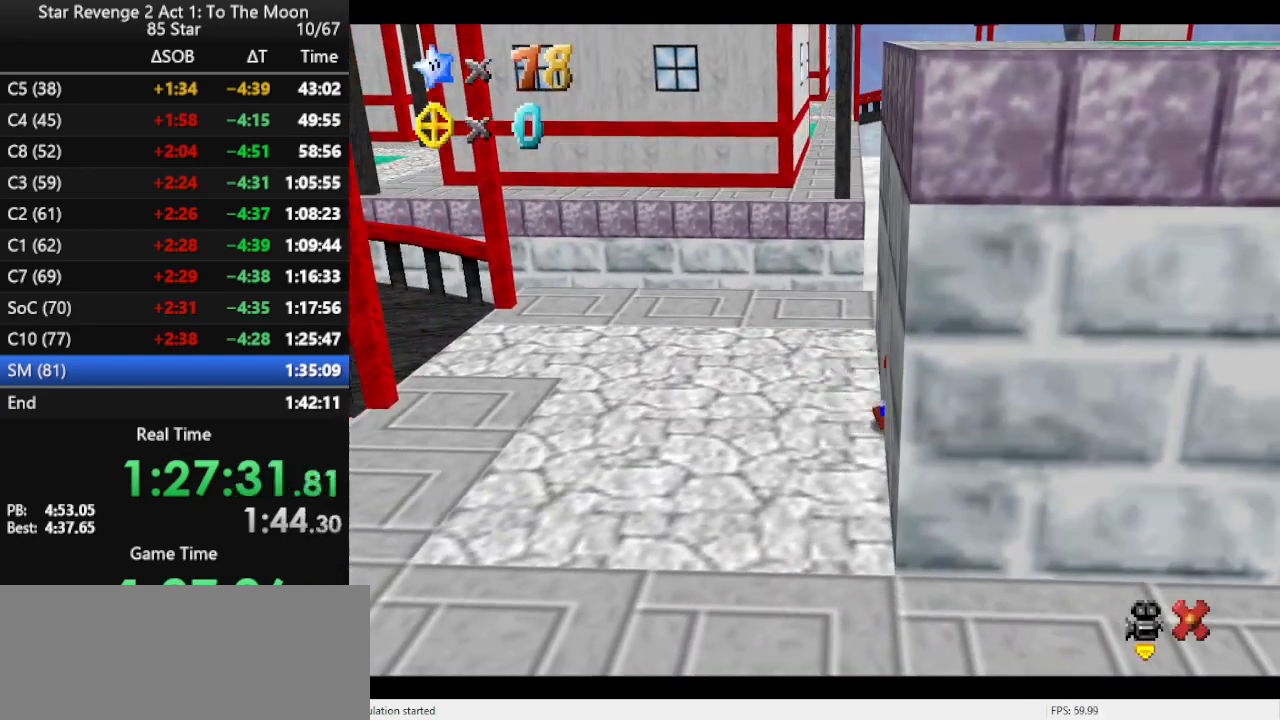
{"buttons": [], "left_stick": "center", "events": []}
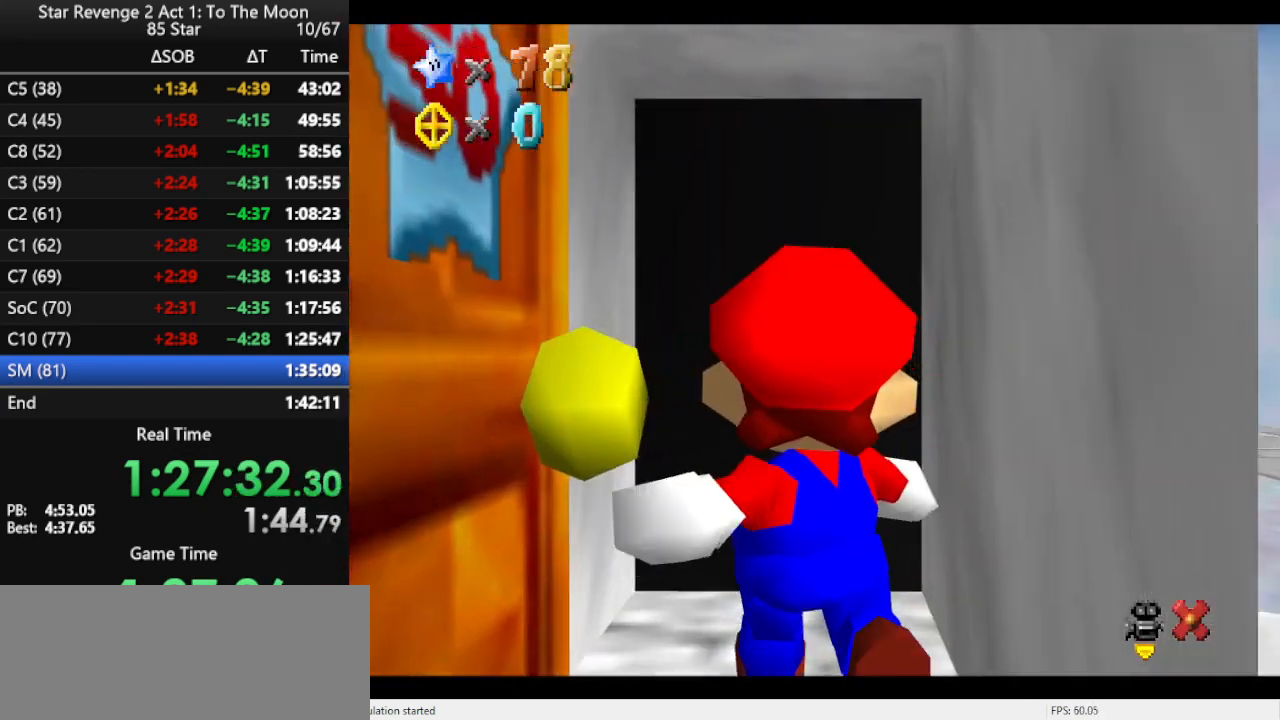
{"buttons": [], "left_stick": "center", "events": []}
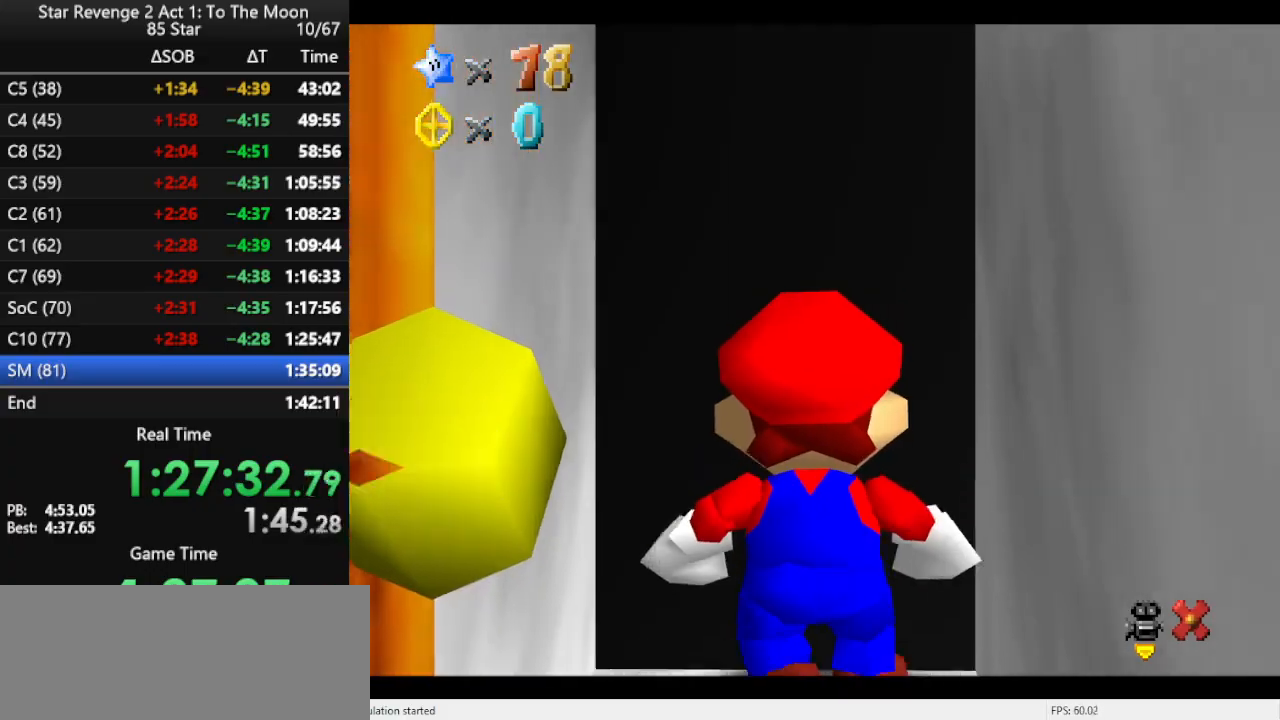
{"buttons": [], "left_stick": "center", "events": []}
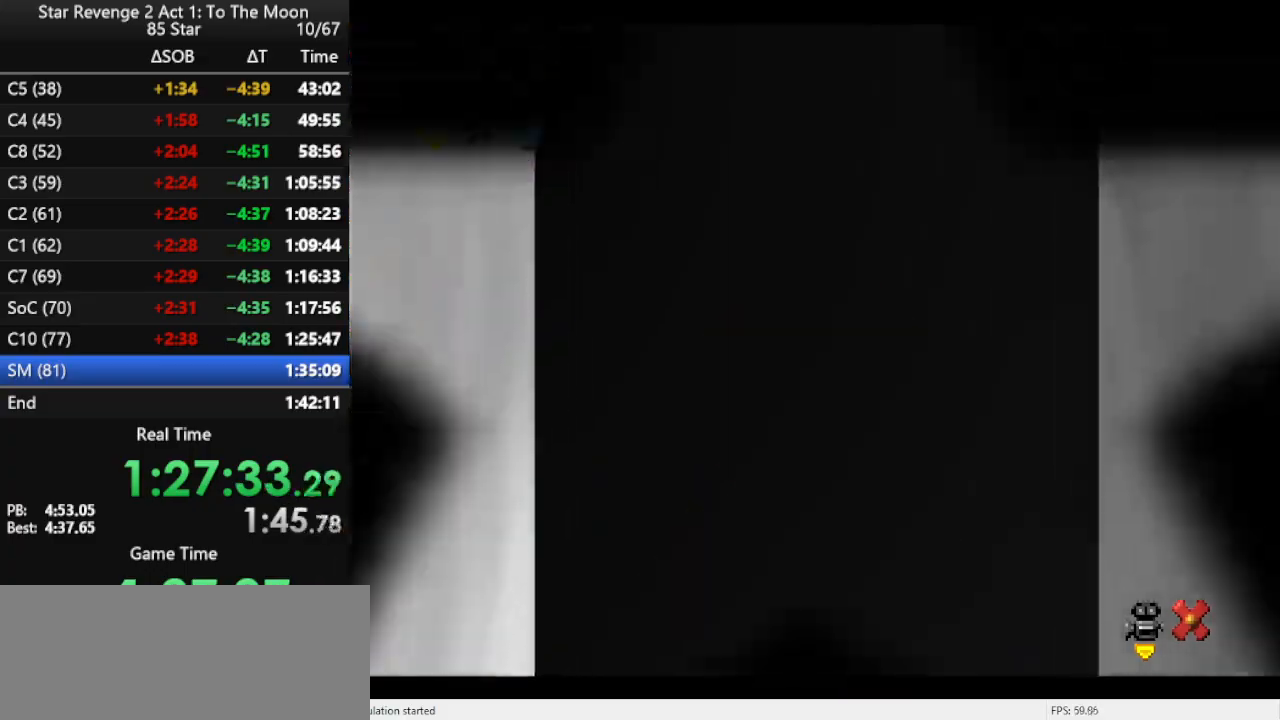
{"buttons": [], "left_stick": "center", "events": []}
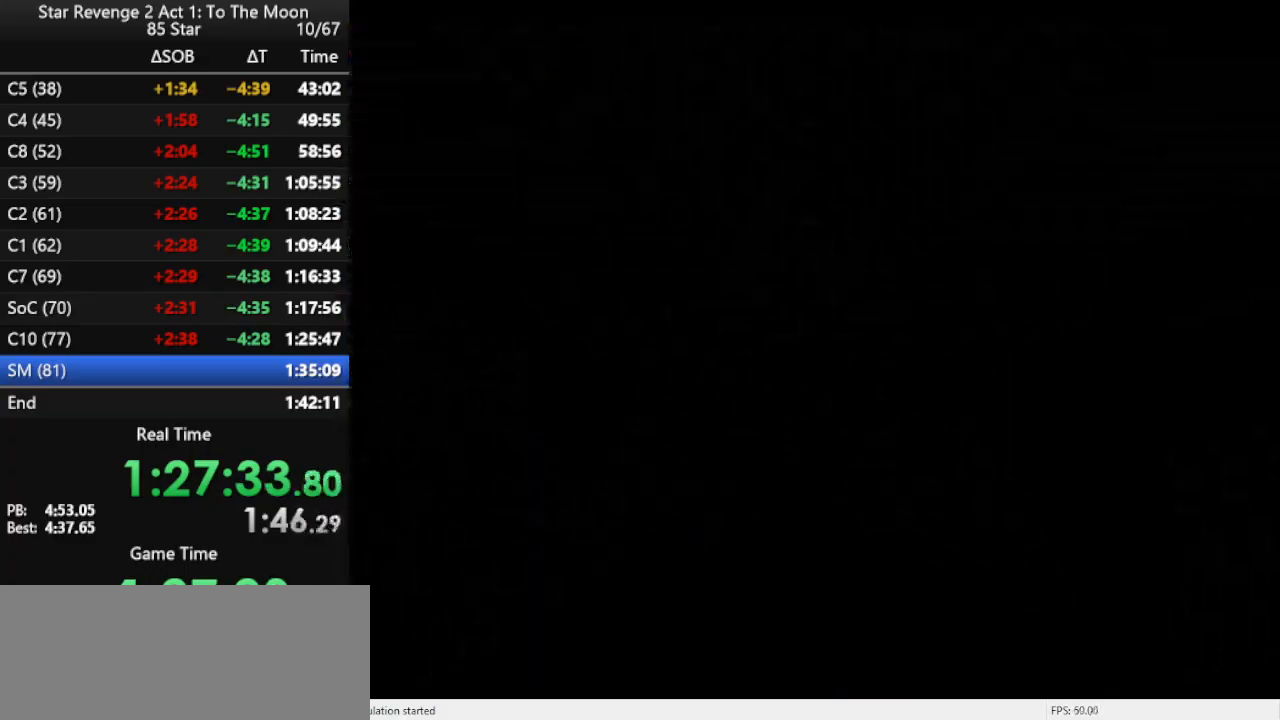
{"buttons": [], "left_stick": "up-right", "events": [[333, "left_stick", "up"], [433, "left_stick", "up-right"]]}
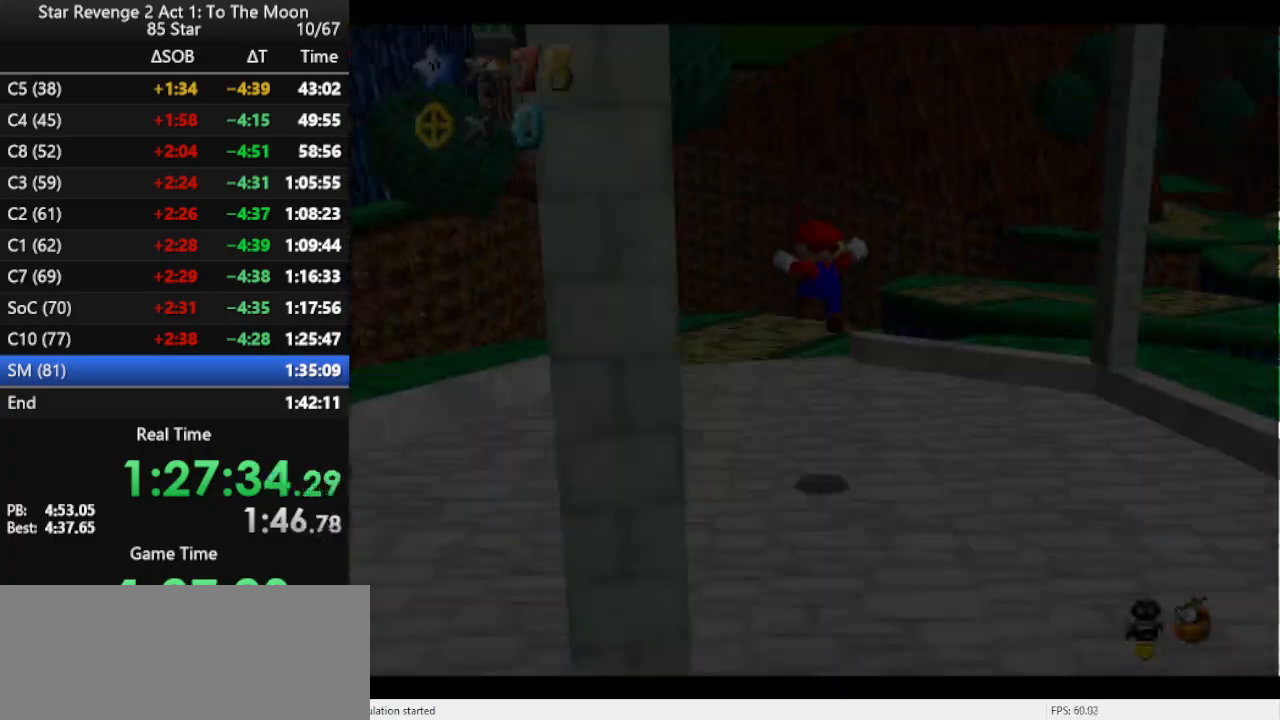
{"buttons": [], "left_stick": "up-right", "events": []}
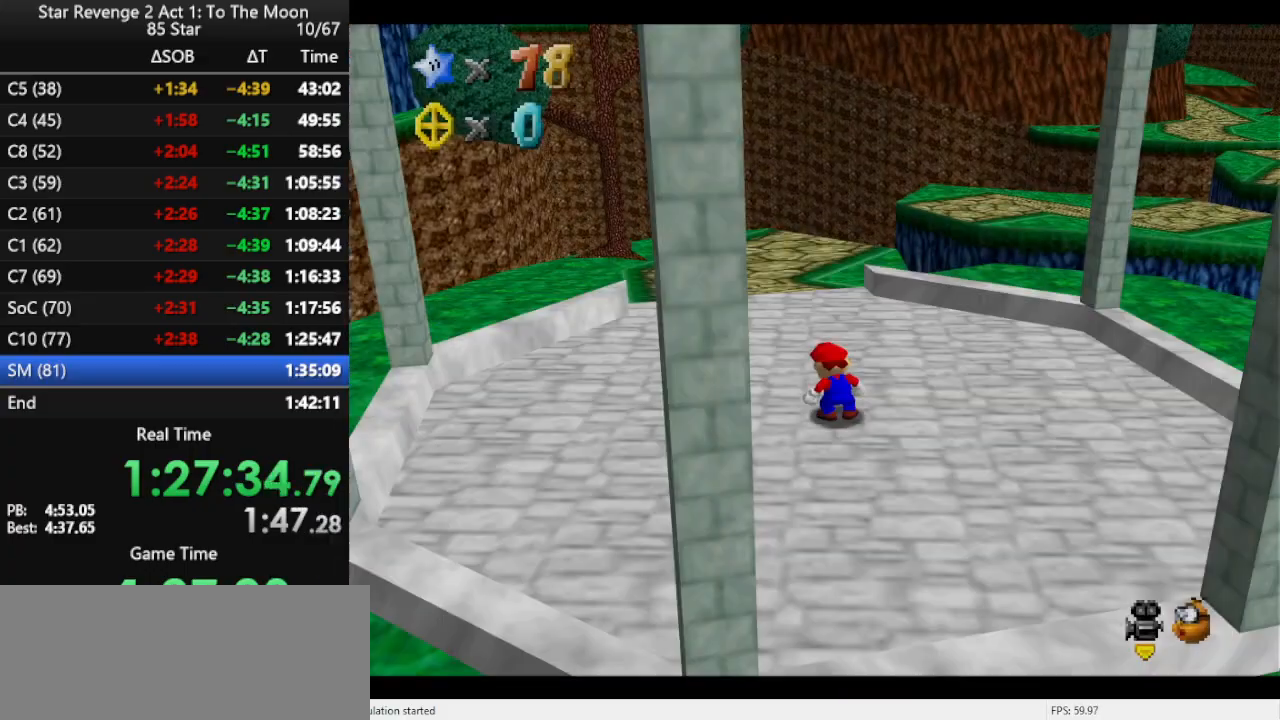
{"buttons": ["A", "B"], "left_stick": "up-right", "events": [[400, "A", "down"], [400, "B", "down"]]}
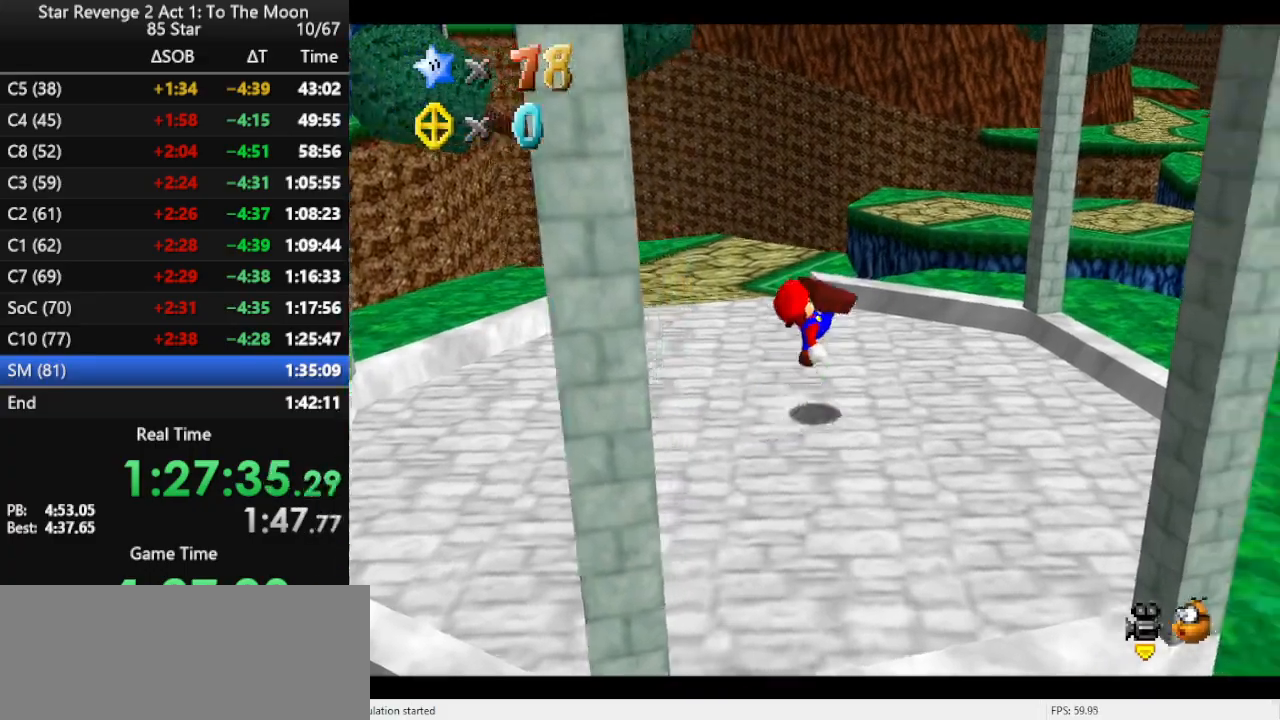
{"buttons": [], "left_stick": "right", "events": [[33, "A", "up"], [33, "B", "up"], [333, "left_stick", "right"]]}
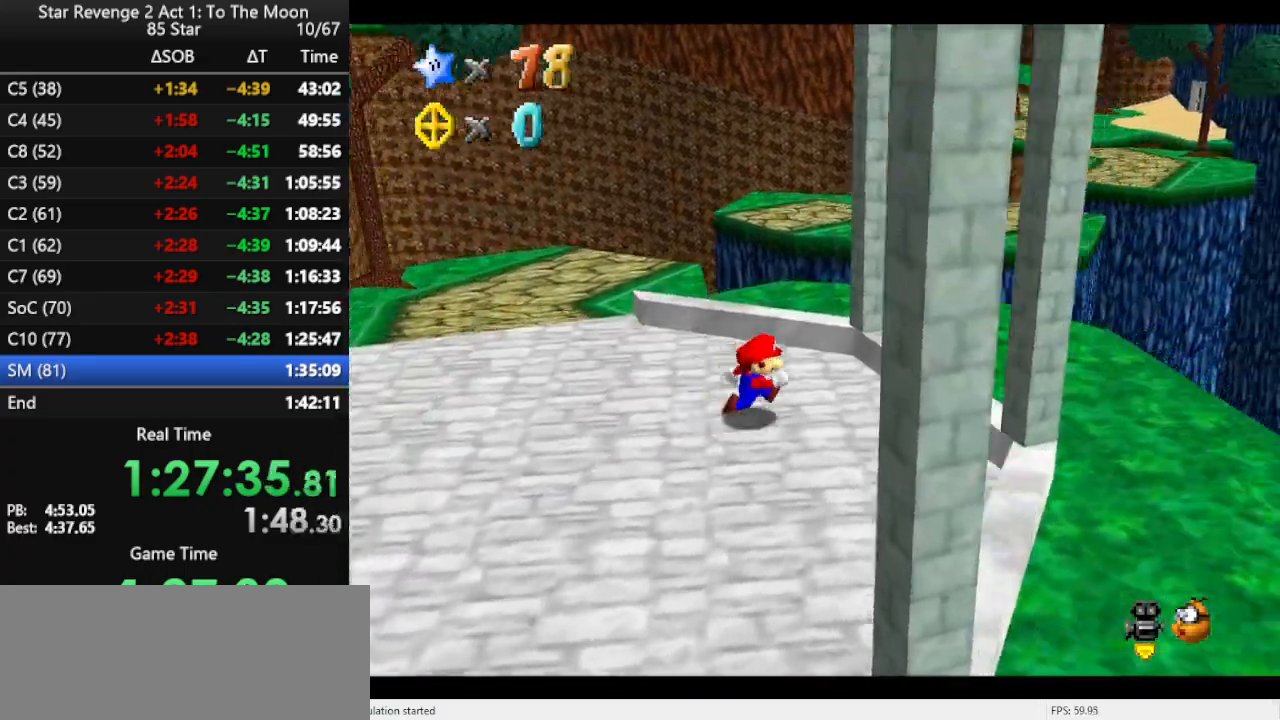
{"buttons": ["A"], "left_stick": "up", "events": [[233, "left_stick", "down"], [300, "left_stick", "left"], [367, "left_stick", "up"], [400, "A", "down"]]}
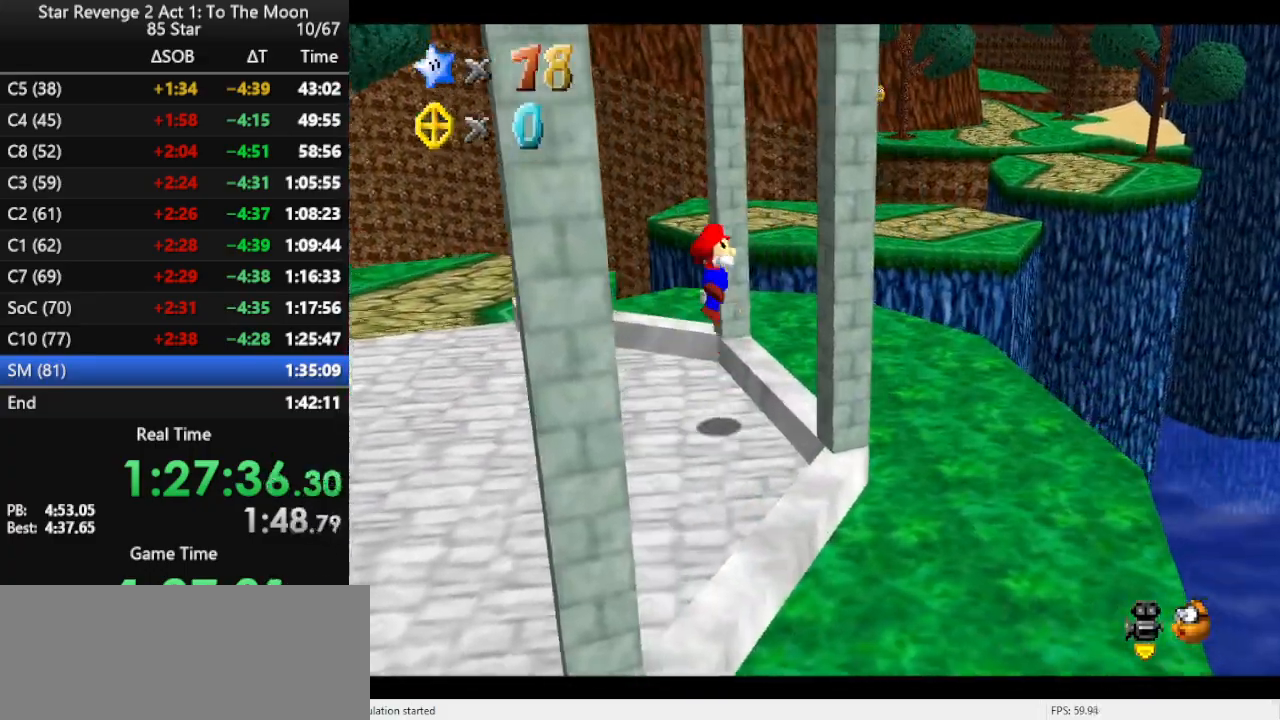
{"buttons": [], "left_stick": "up-right", "events": [[200, "left_stick", "up-right"], [400, "A", "up"]]}
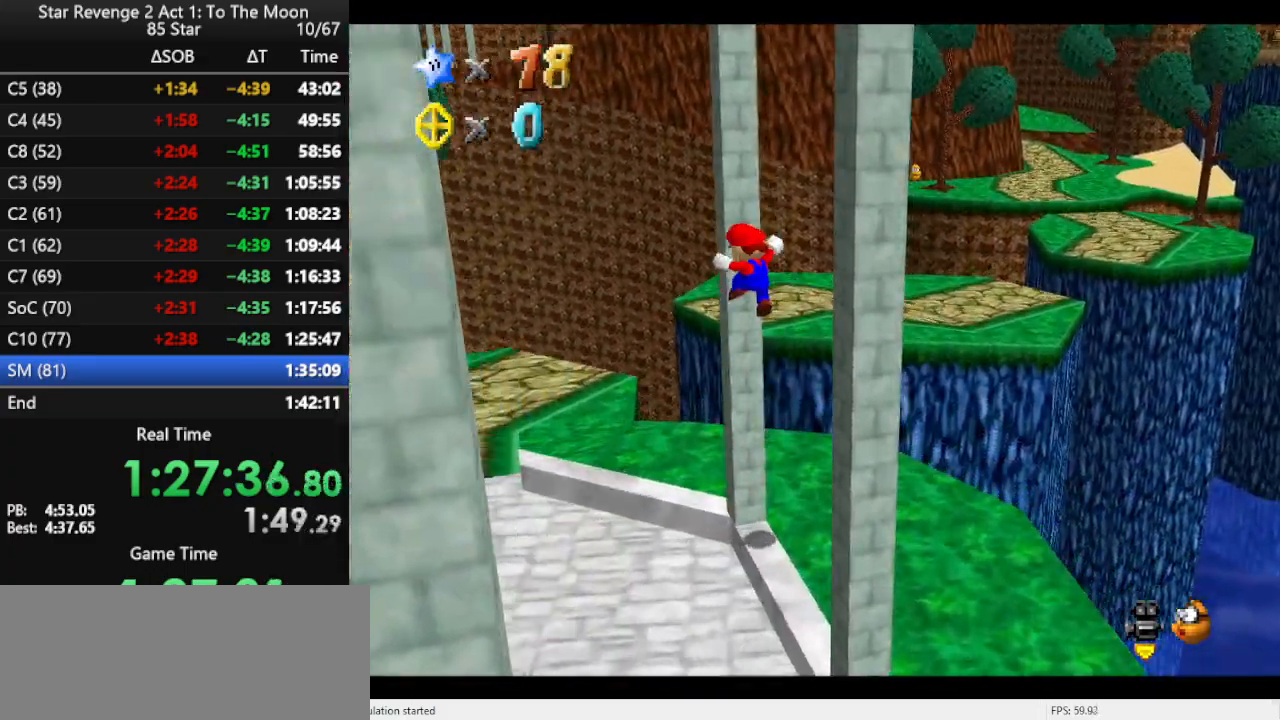
{"buttons": ["A", "C_DOWN", "C_RIGHT"], "left_stick": "up-left", "events": [[33, "A", "down"], [67, "left_stick", "up"], [167, "left_stick", "up-left"], [333, "C_DOWN", "down"], [333, "C_RIGHT", "down"], [433, "C_DOWN", "up"], [433, "C_RIGHT", "up"], [500, "C_DOWN", "down"], [500, "C_RIGHT", "down"]]}
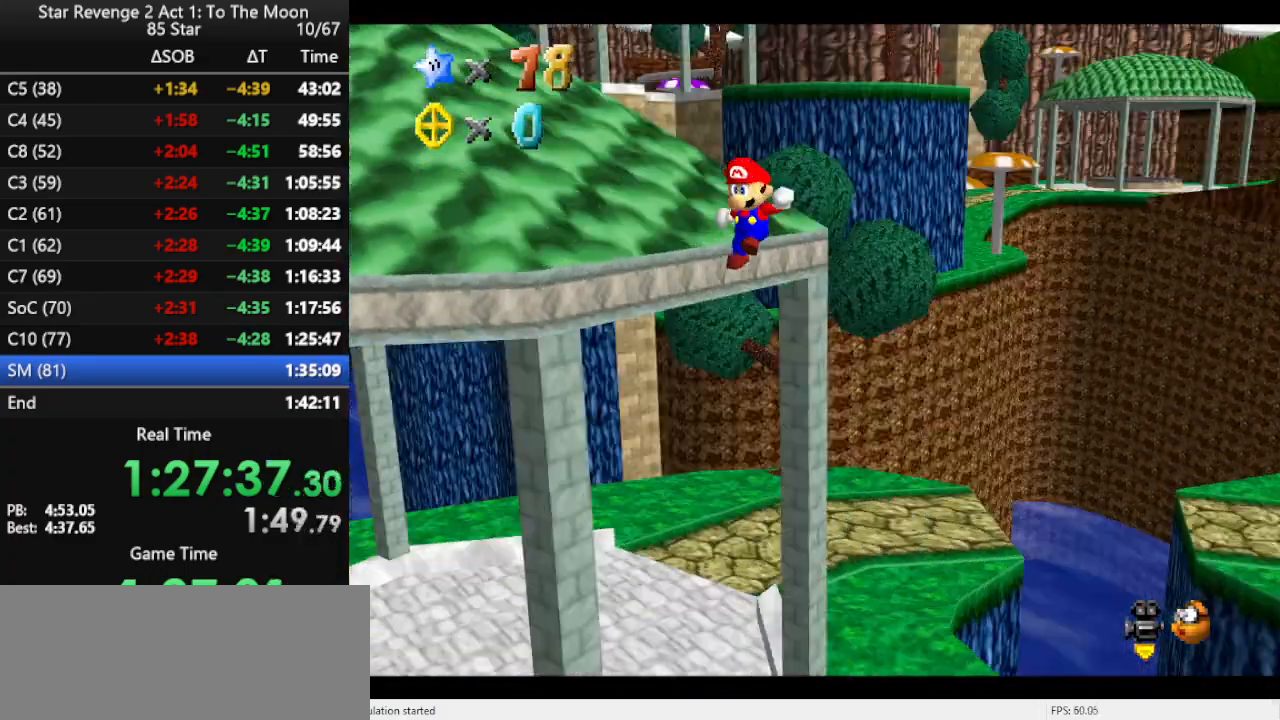
{"buttons": ["A"], "left_stick": "up-left", "events": [[67, "C_DOWN", "up"], [67, "C_RIGHT", "up"]]}
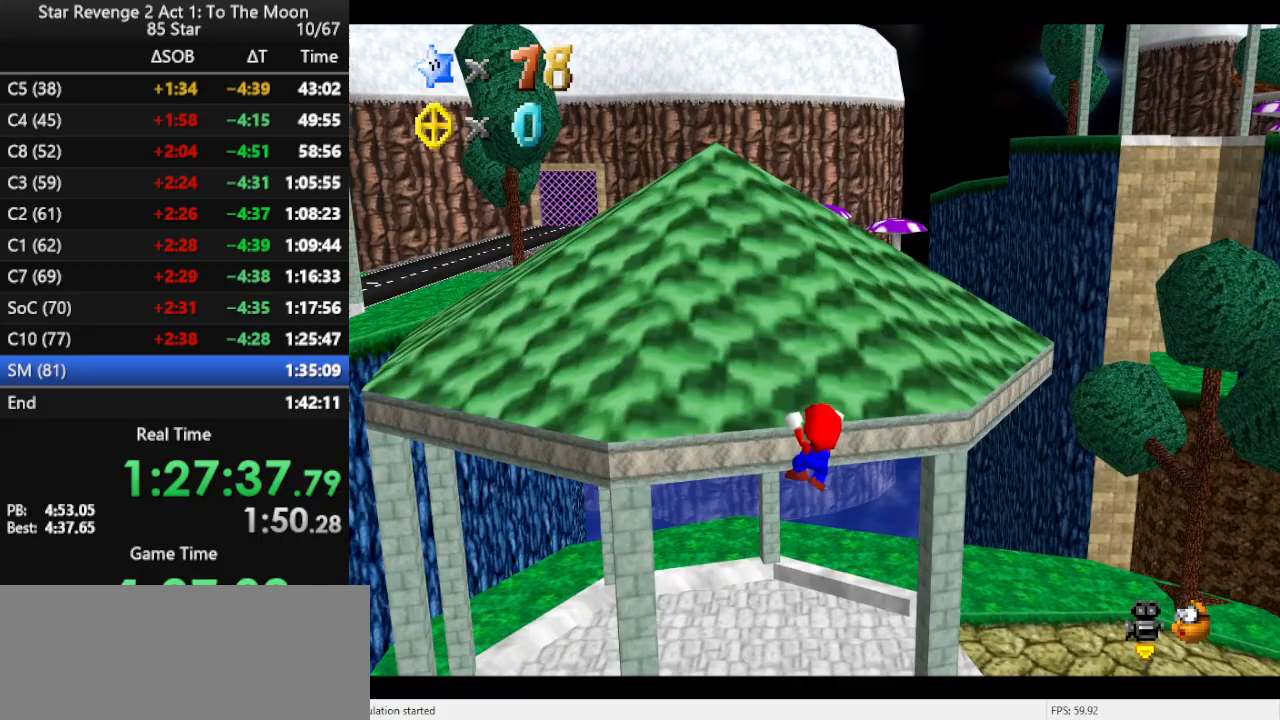
{"buttons": ["A"], "left_stick": "up-left", "events": []}
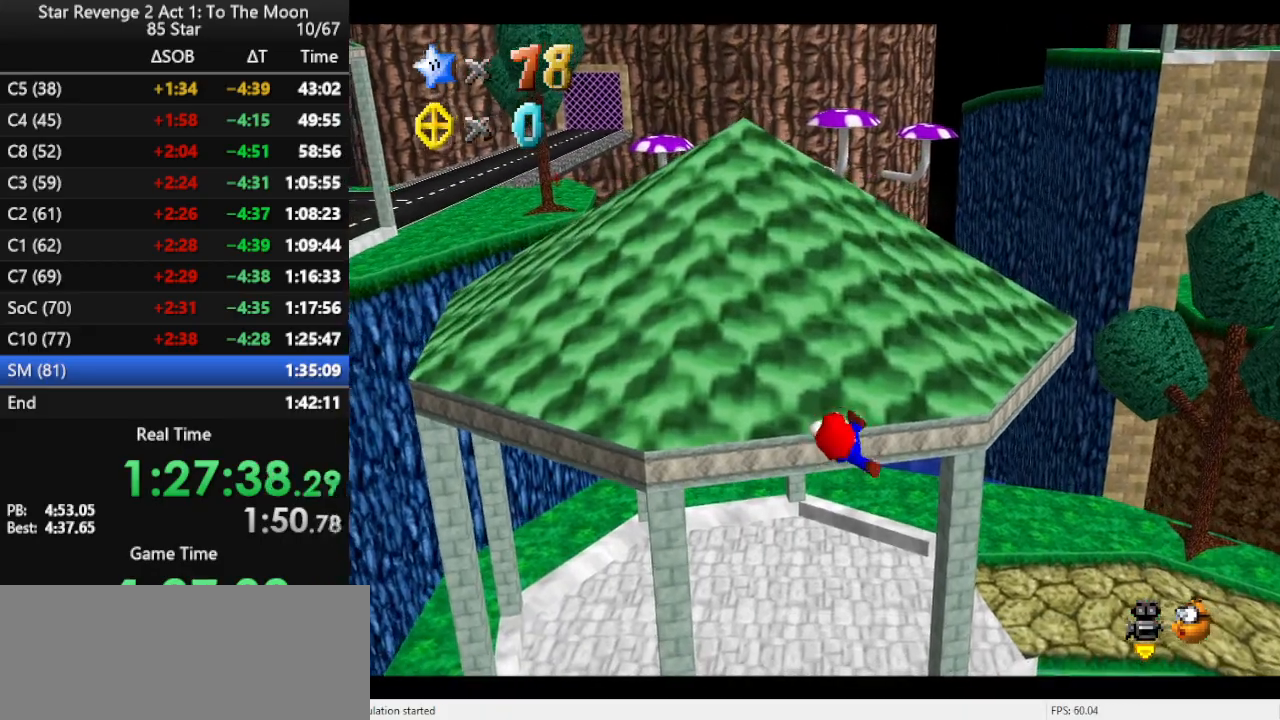
{"buttons": ["A"], "left_stick": "up-left", "events": []}
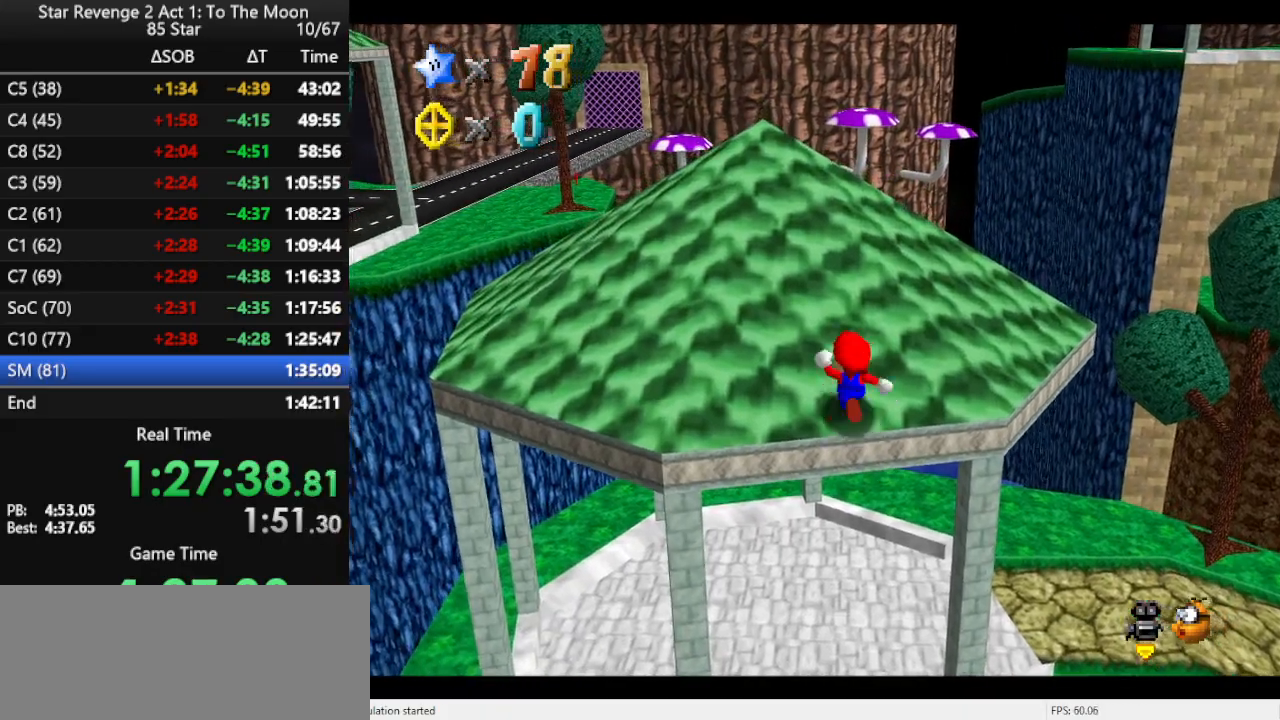
{"buttons": ["A"], "left_stick": "up-left", "events": [[133, "B", "down"], [267, "B", "up"]]}
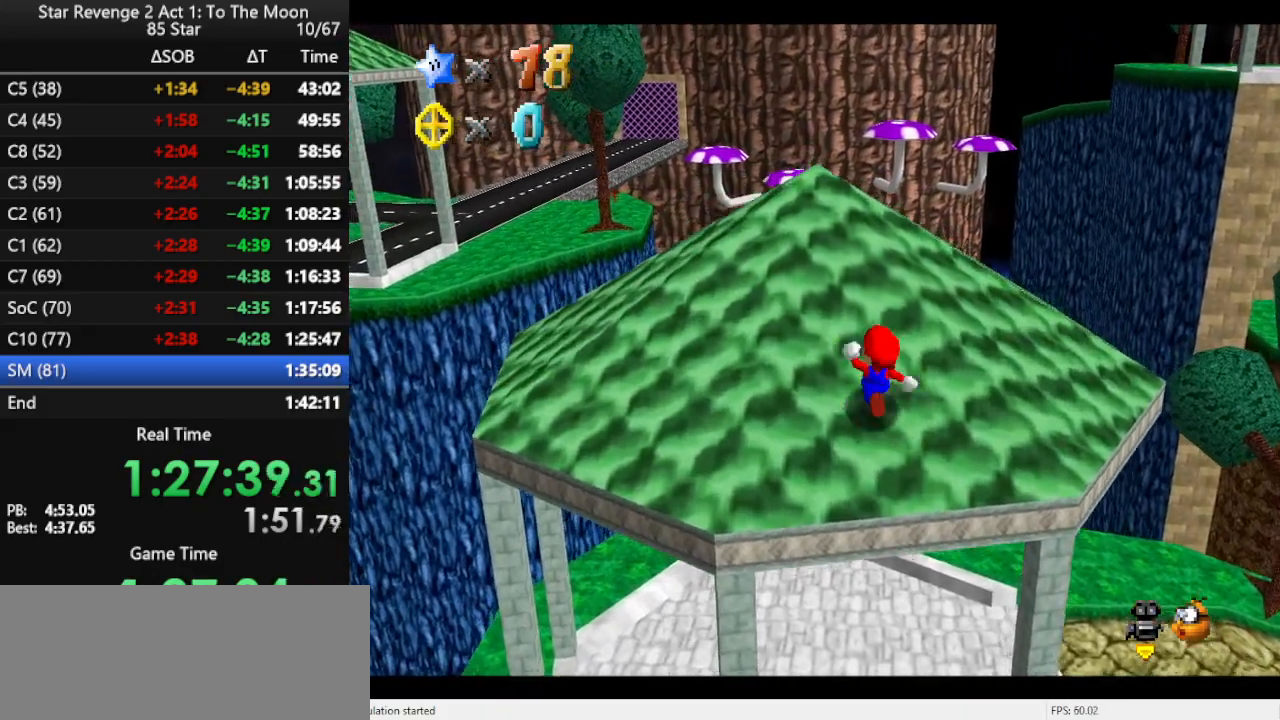
{"buttons": ["A"], "left_stick": "up-left", "events": [[33, "B", "down"], [167, "B", "up"], [400, "B", "down"], [500, "B", "up"]]}
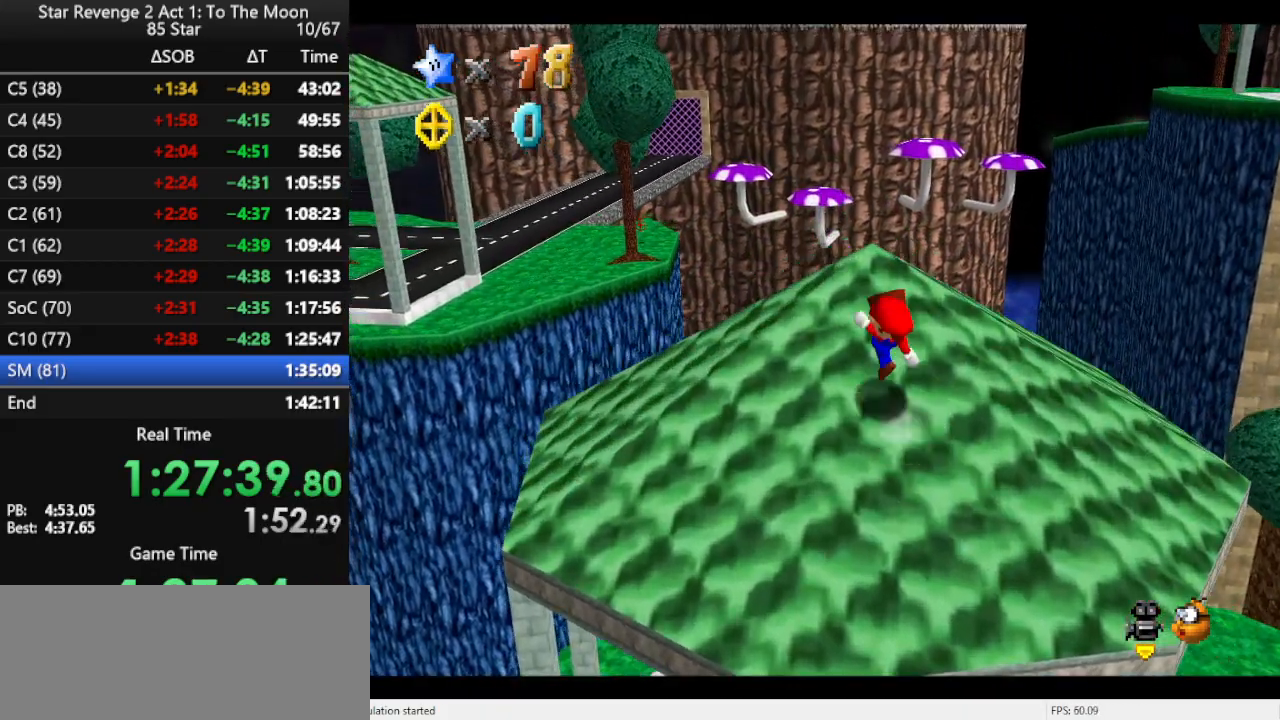
{"buttons": [], "left_stick": "up-left", "events": [[233, "B", "down"], [333, "B", "up"], [433, "A", "up"]]}